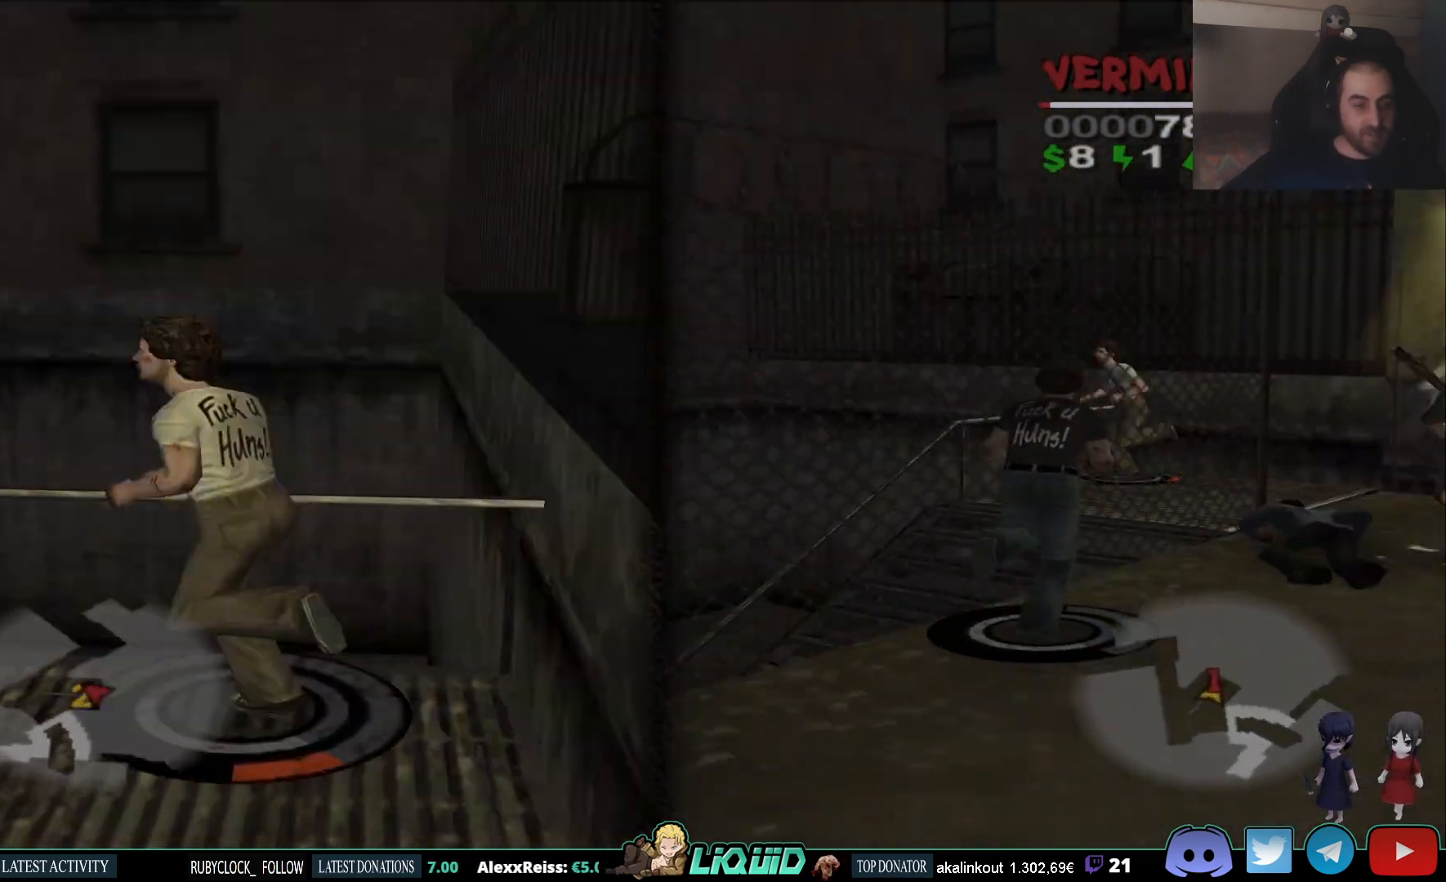
Gameplay with a controller (PlayStation layout); each line is a JSON object with the inputs held at the frame after it. "events" lists button and stick changes between this image and that frame as [ms after this image, input, new state], when the widget could be followed in between.
{"buttons": ["L2"], "left_stick": "up", "right_stick": "center", "events": [[233, "left_stick", "up"], [233, "right_stick", "center"], [317, "L2", "down"]]}
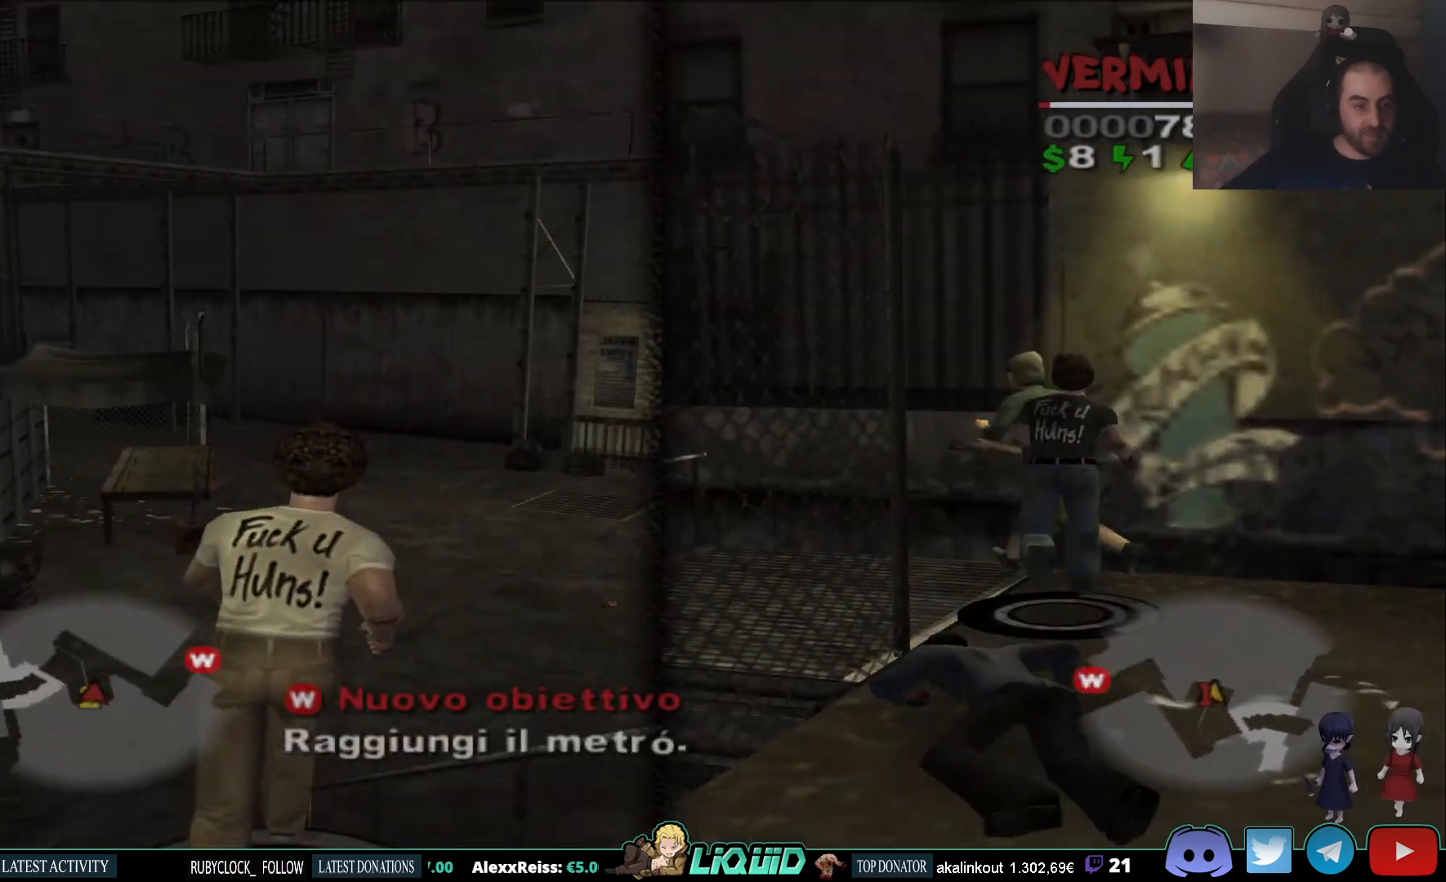
{"buttons": ["L2"], "left_stick": "up", "right_stick": "center", "events": []}
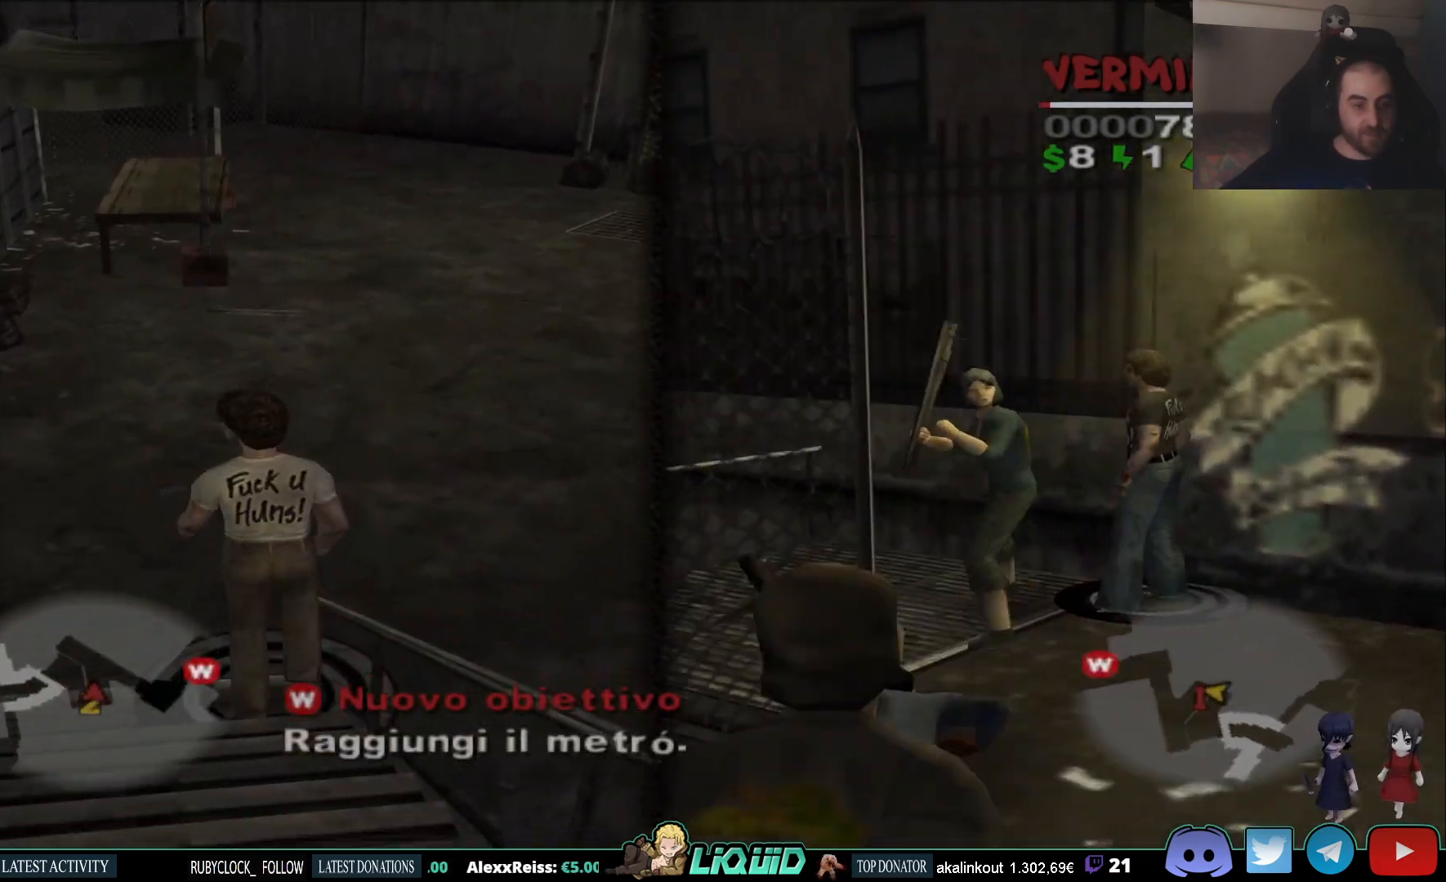
{"buttons": ["L2"], "left_stick": "up", "right_stick": "right"}
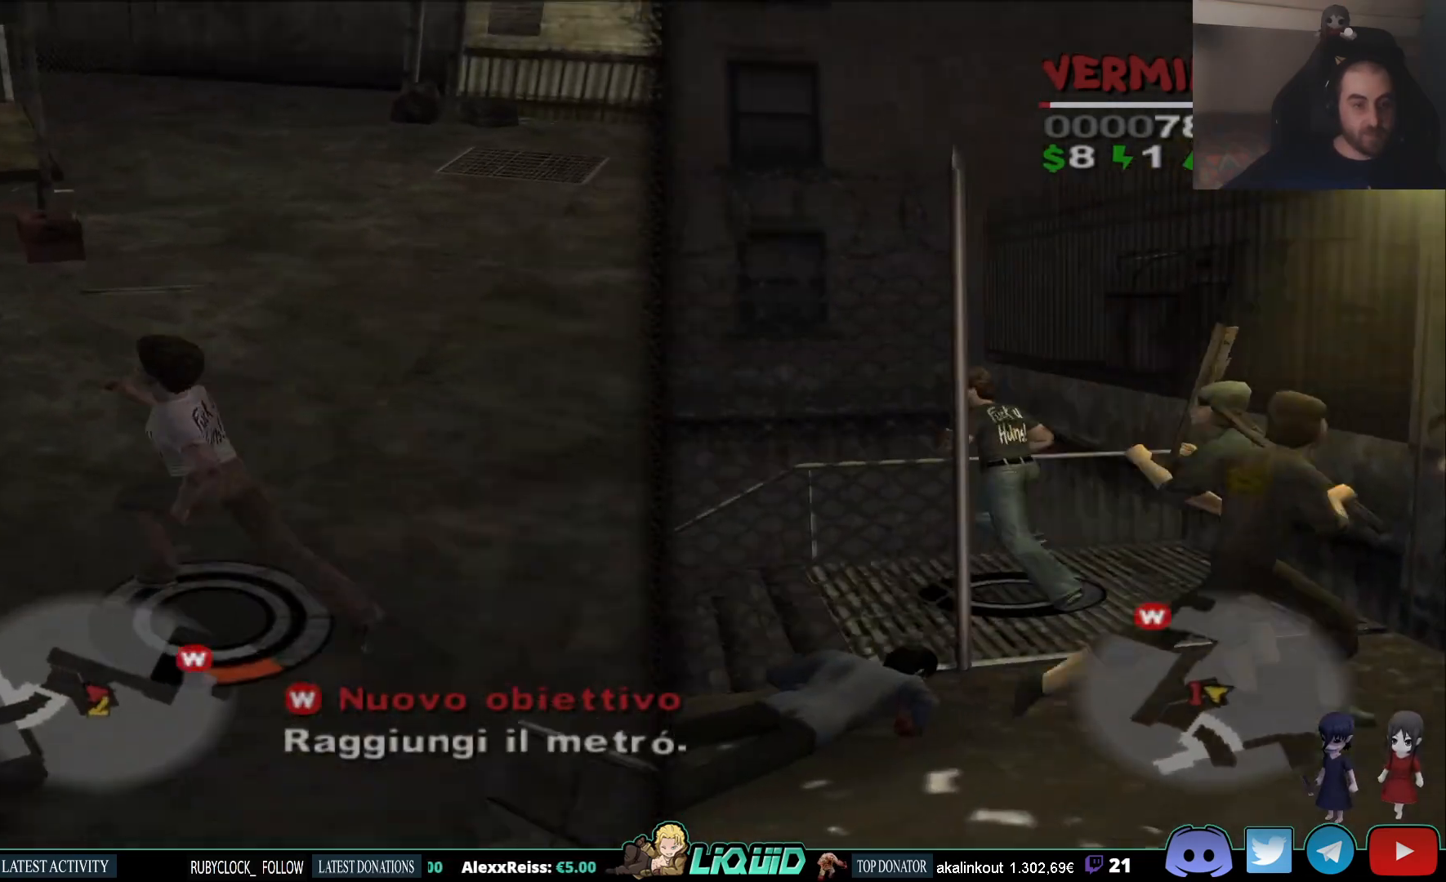
{"buttons": ["L2"], "left_stick": "up", "right_stick": "center", "events": [[333, "right_stick", "center"]]}
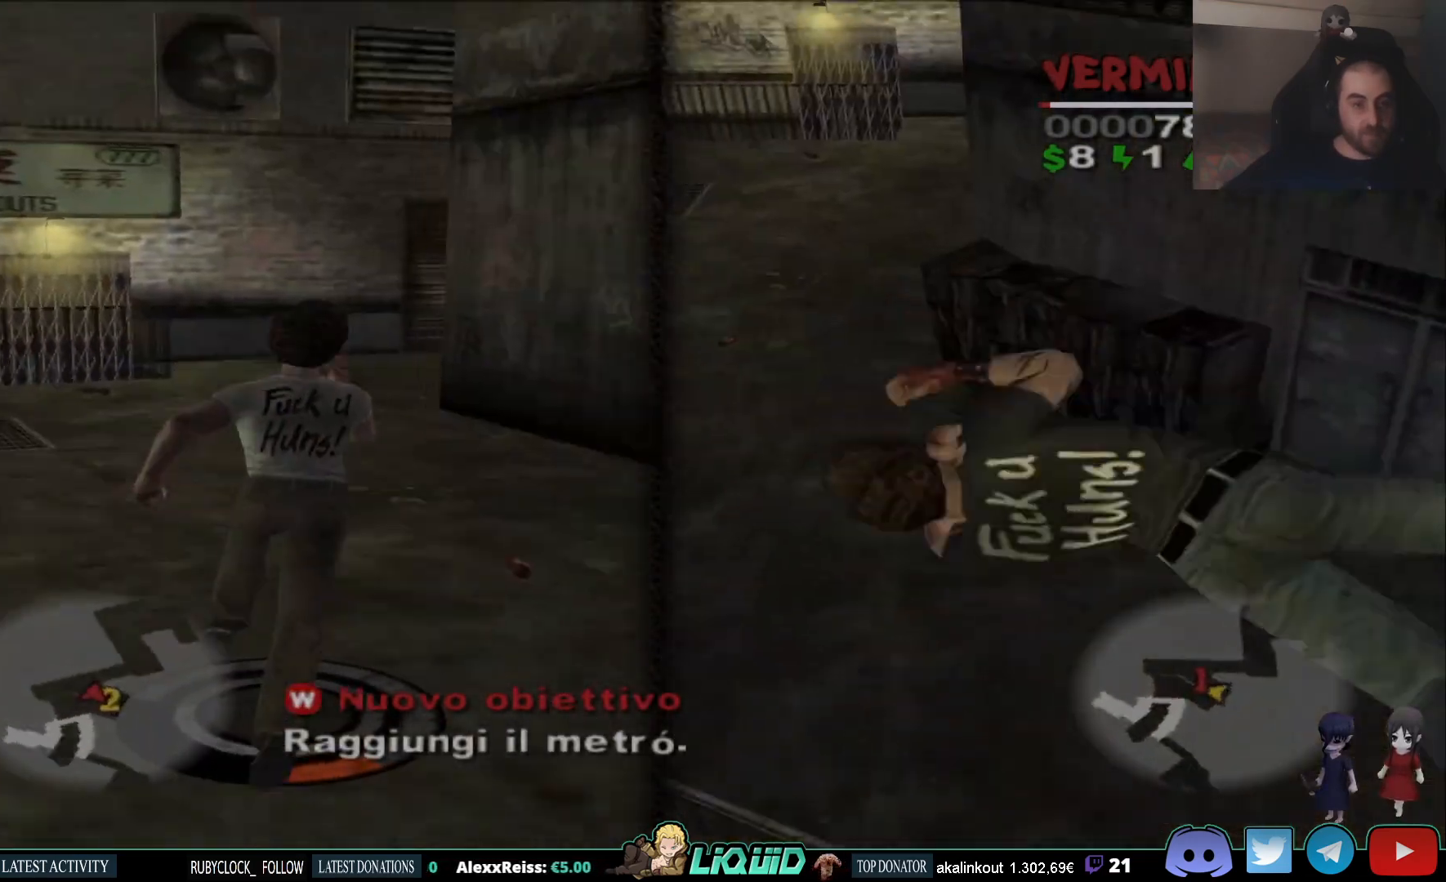
{"buttons": ["L2"], "left_stick": "up", "right_stick": "center", "events": []}
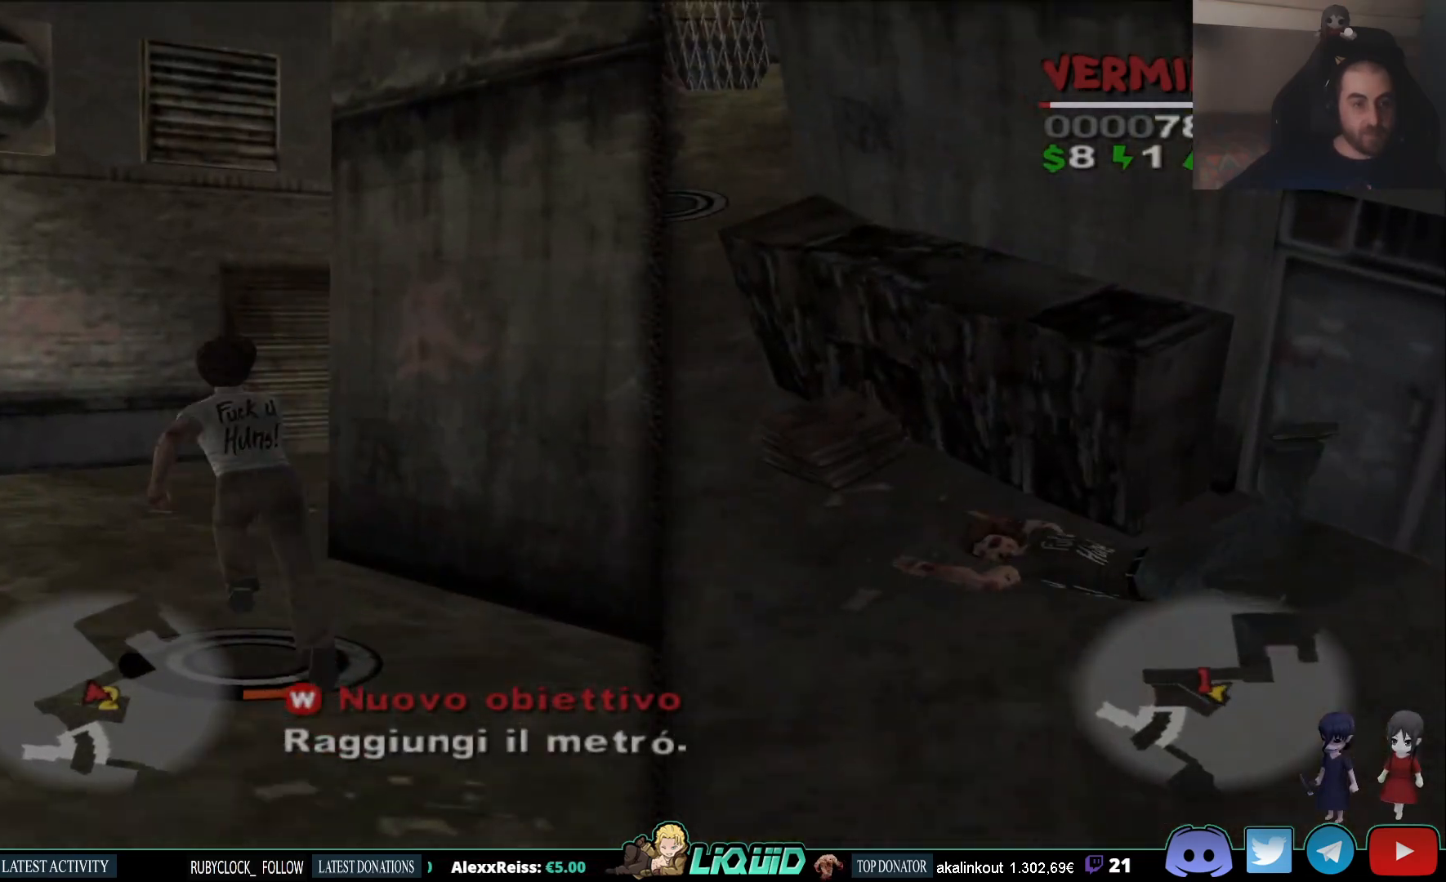
{"buttons": ["L2"], "left_stick": "up", "right_stick": "center", "events": [[100, "right_stick", "down-right"], [367, "right_stick", "center"]]}
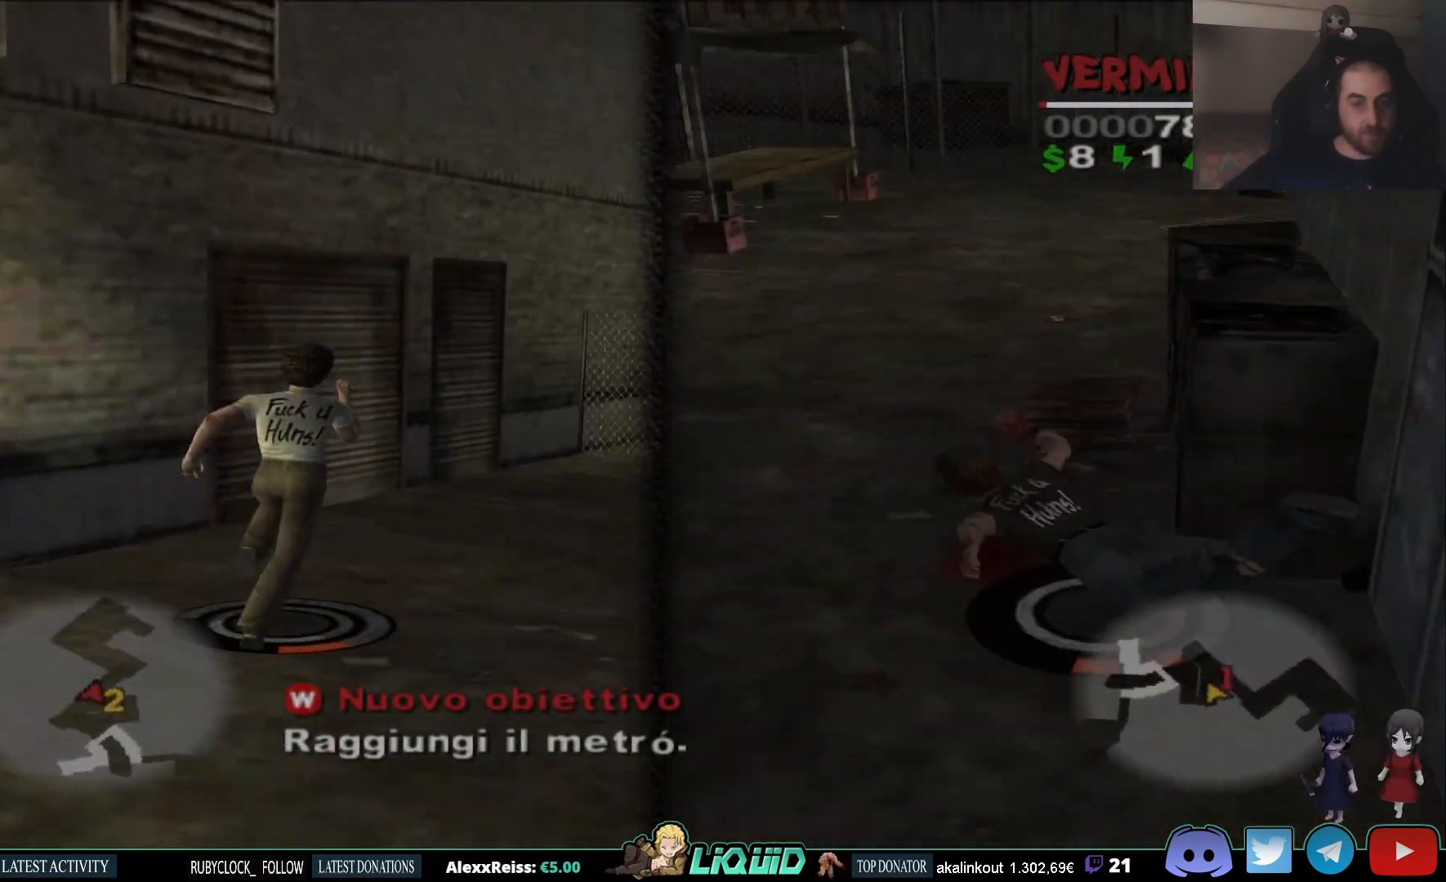
{"buttons": ["L2"], "left_stick": "up", "right_stick": "center", "events": []}
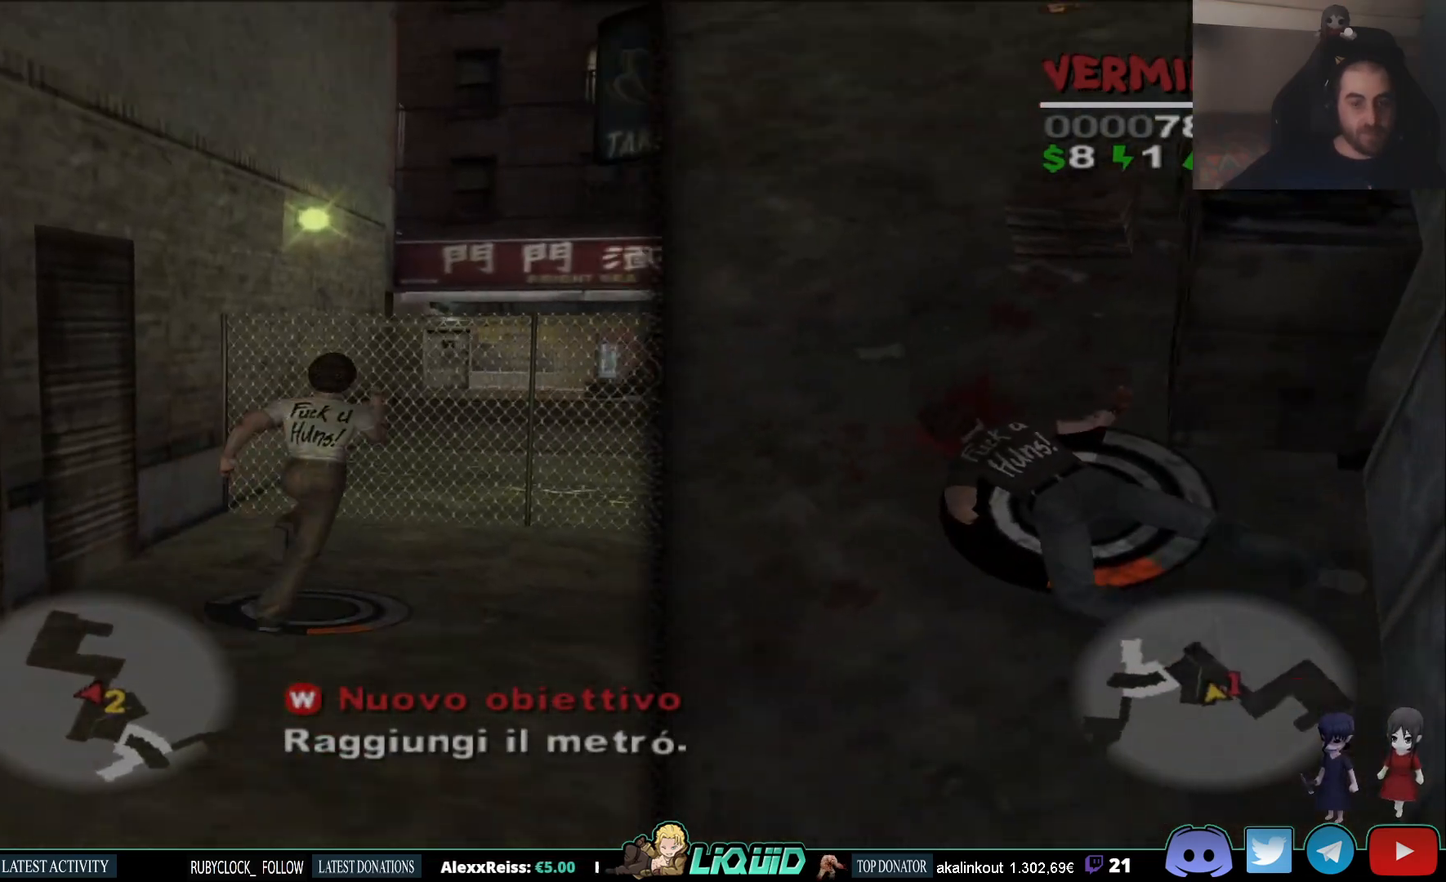
{"buttons": ["TRIANGLE", "L2"], "left_stick": "up", "right_stick": "center", "events": [[217, "TRIANGLE", "down"], [350, "TRIANGLE", "up"], [400, "TRIANGLE", "down"]]}
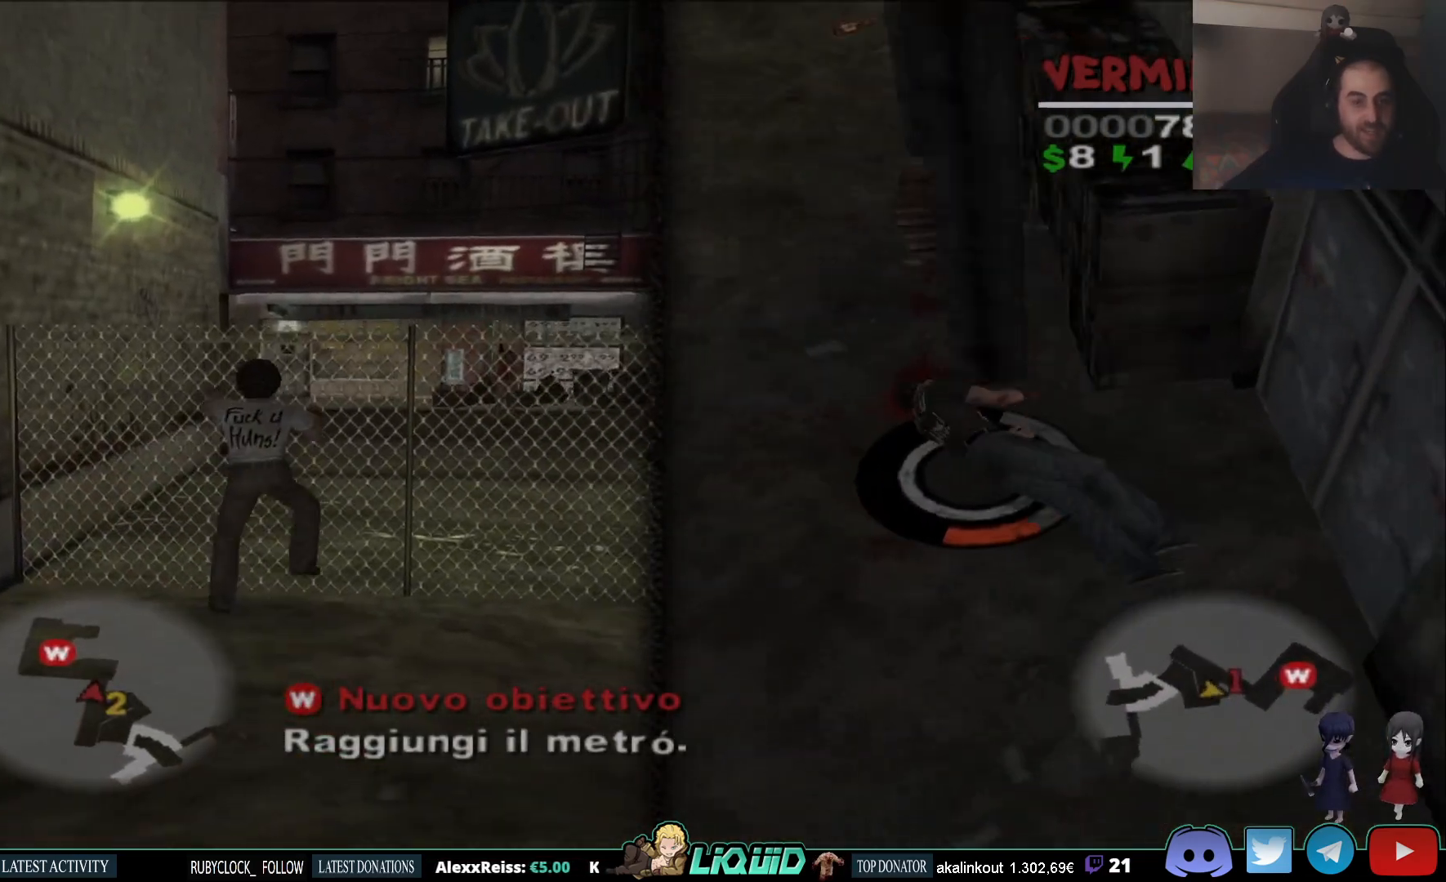
{"buttons": [], "left_stick": "up", "right_stick": "center", "events": [[33, "TRIANGLE", "up"], [100, "TRIANGLE", "down"], [200, "TRIANGLE", "up"], [433, "L2", "up"]]}
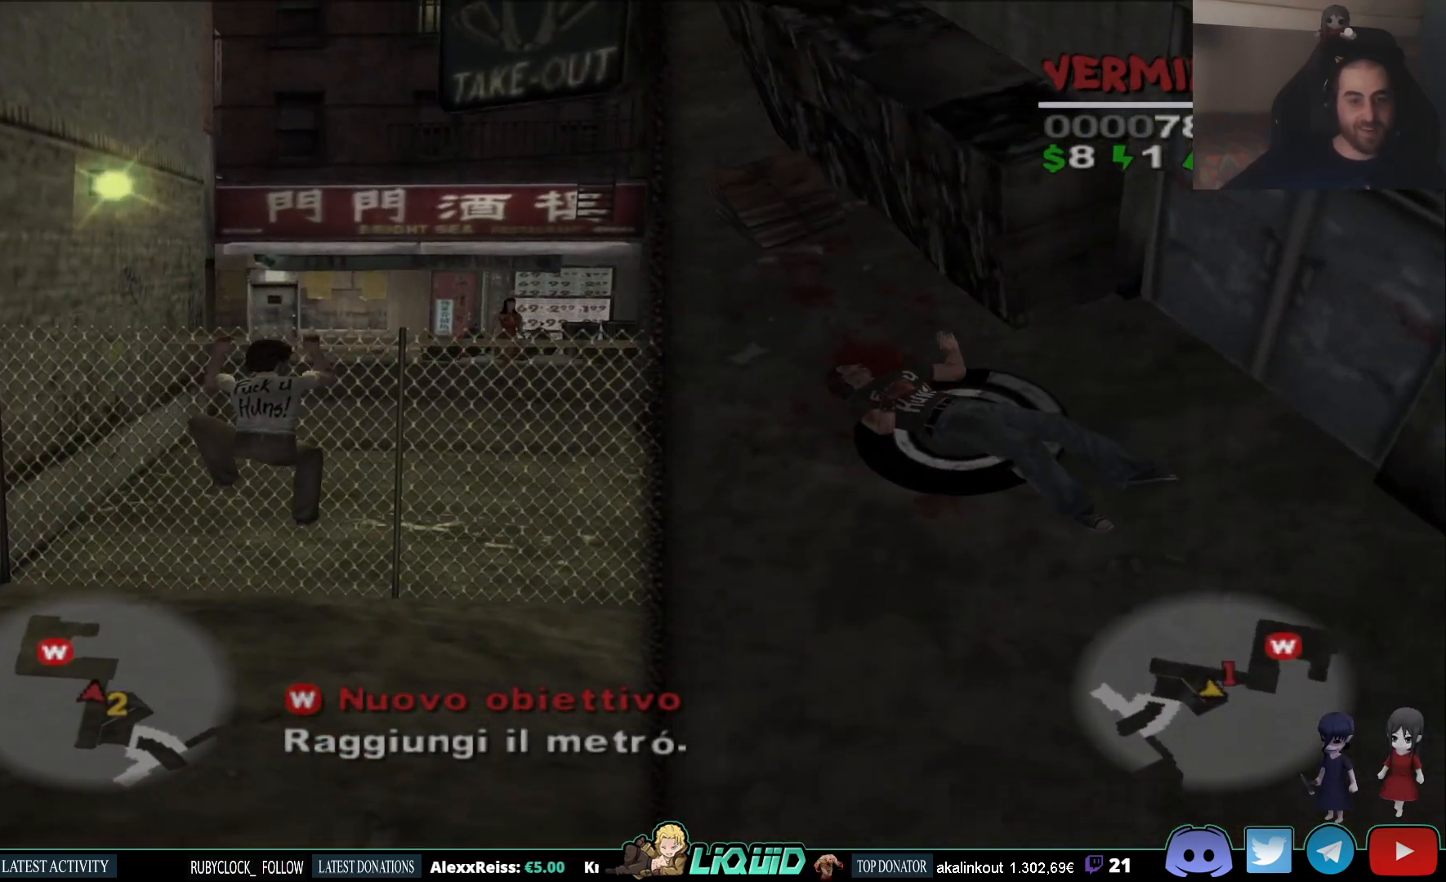
{"buttons": [], "left_stick": "up-right", "right_stick": "center"}
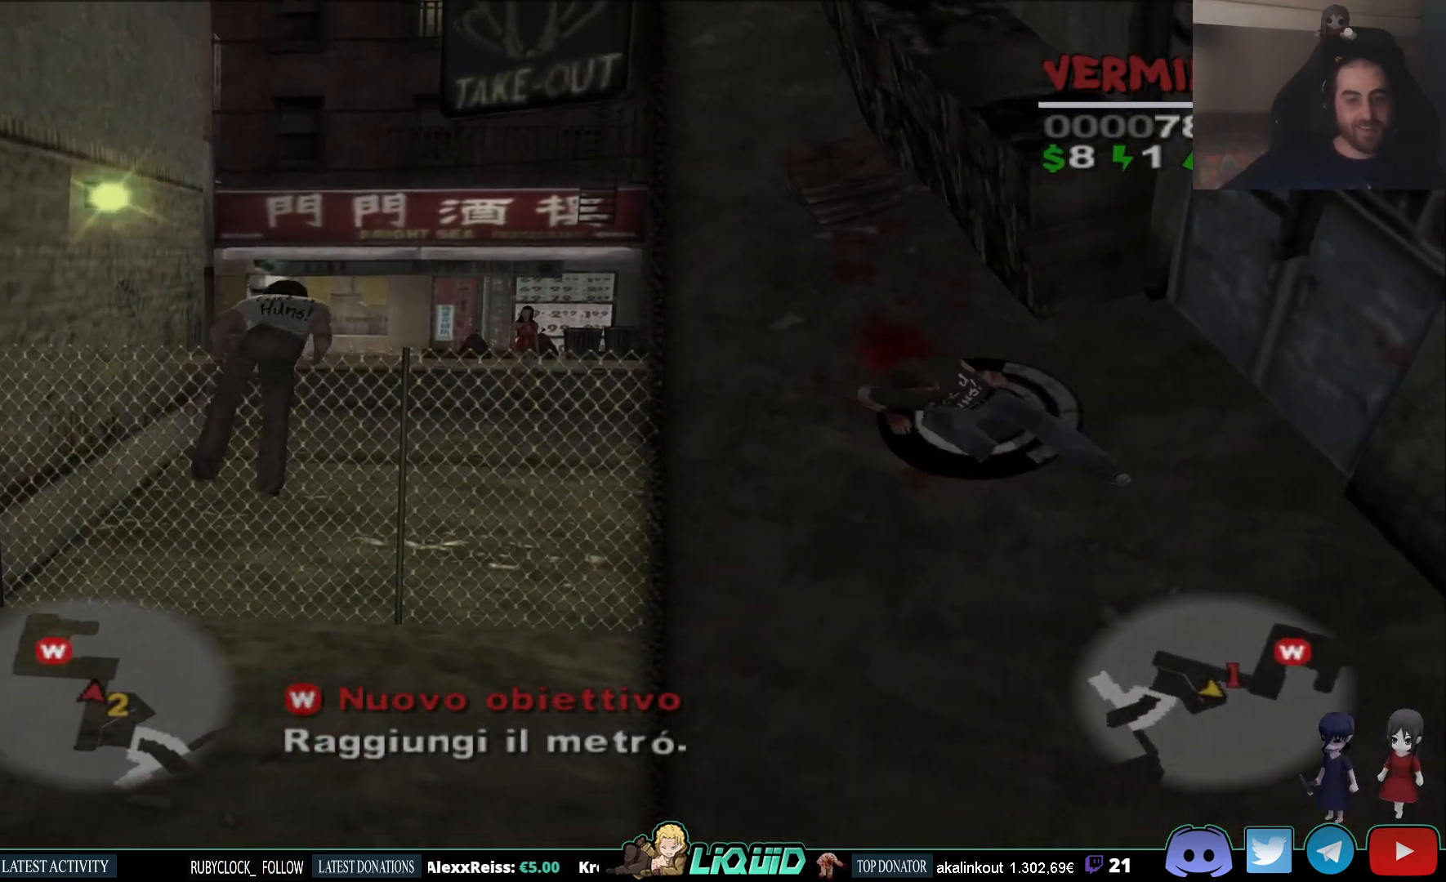
{"buttons": [], "left_stick": "up-right", "right_stick": "center", "events": []}
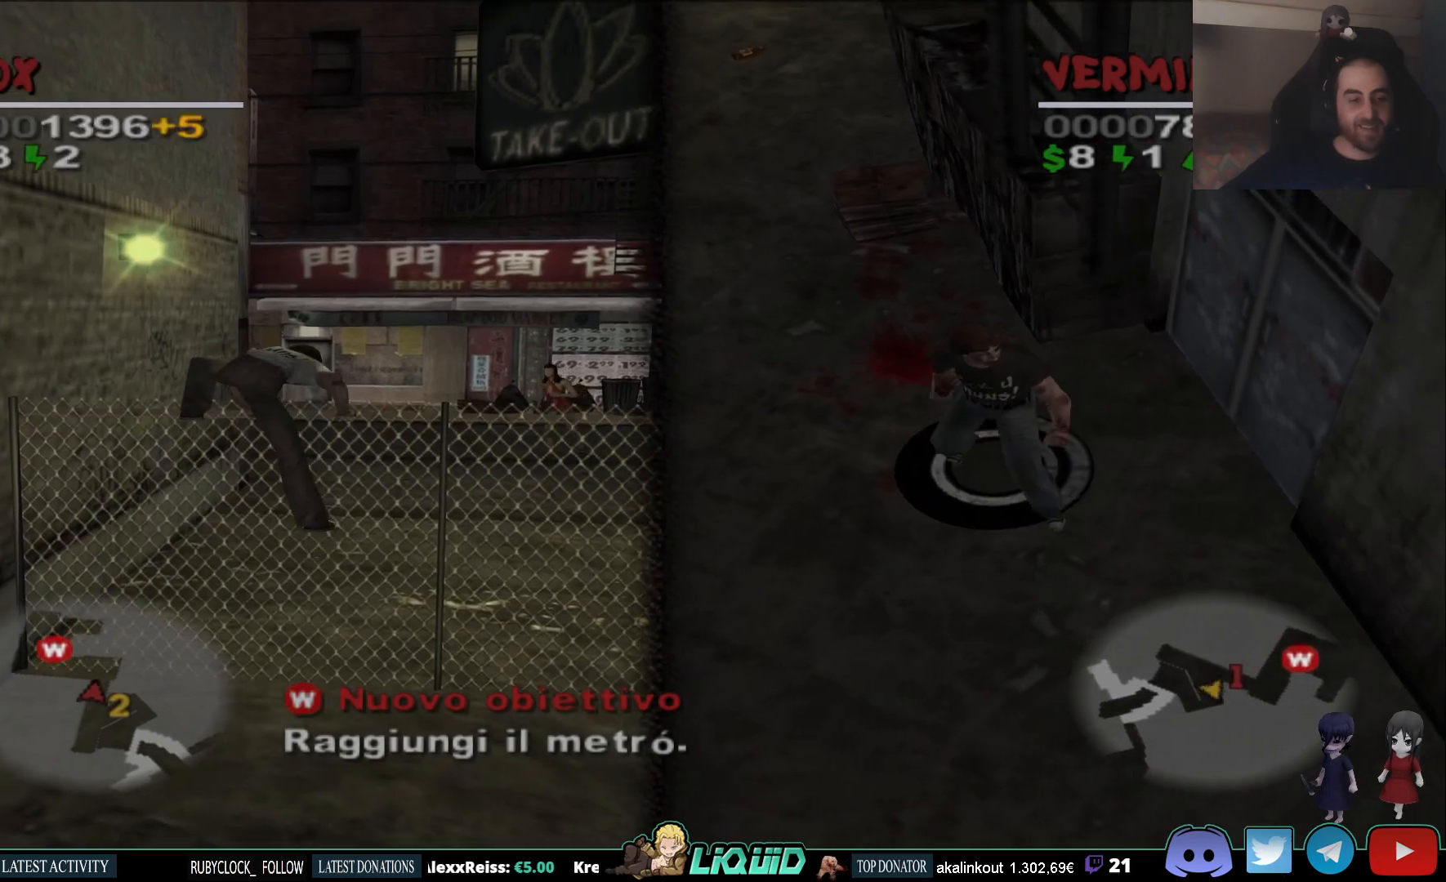
{"buttons": [], "left_stick": "up-right", "right_stick": "center", "events": []}
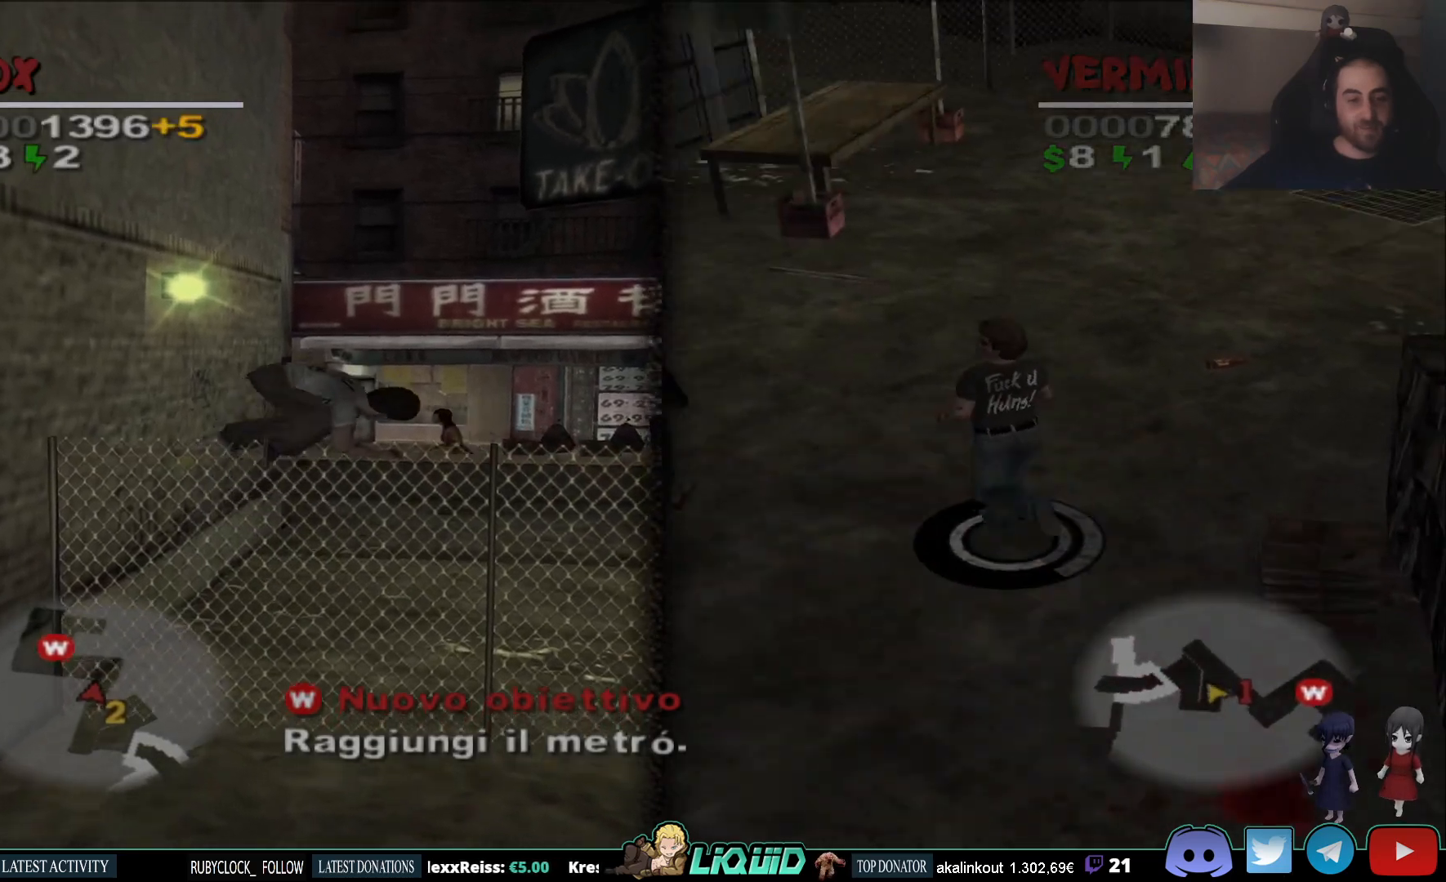
{"buttons": ["L2"], "left_stick": "up-right", "right_stick": "center", "events": [[400, "L2", "down"]]}
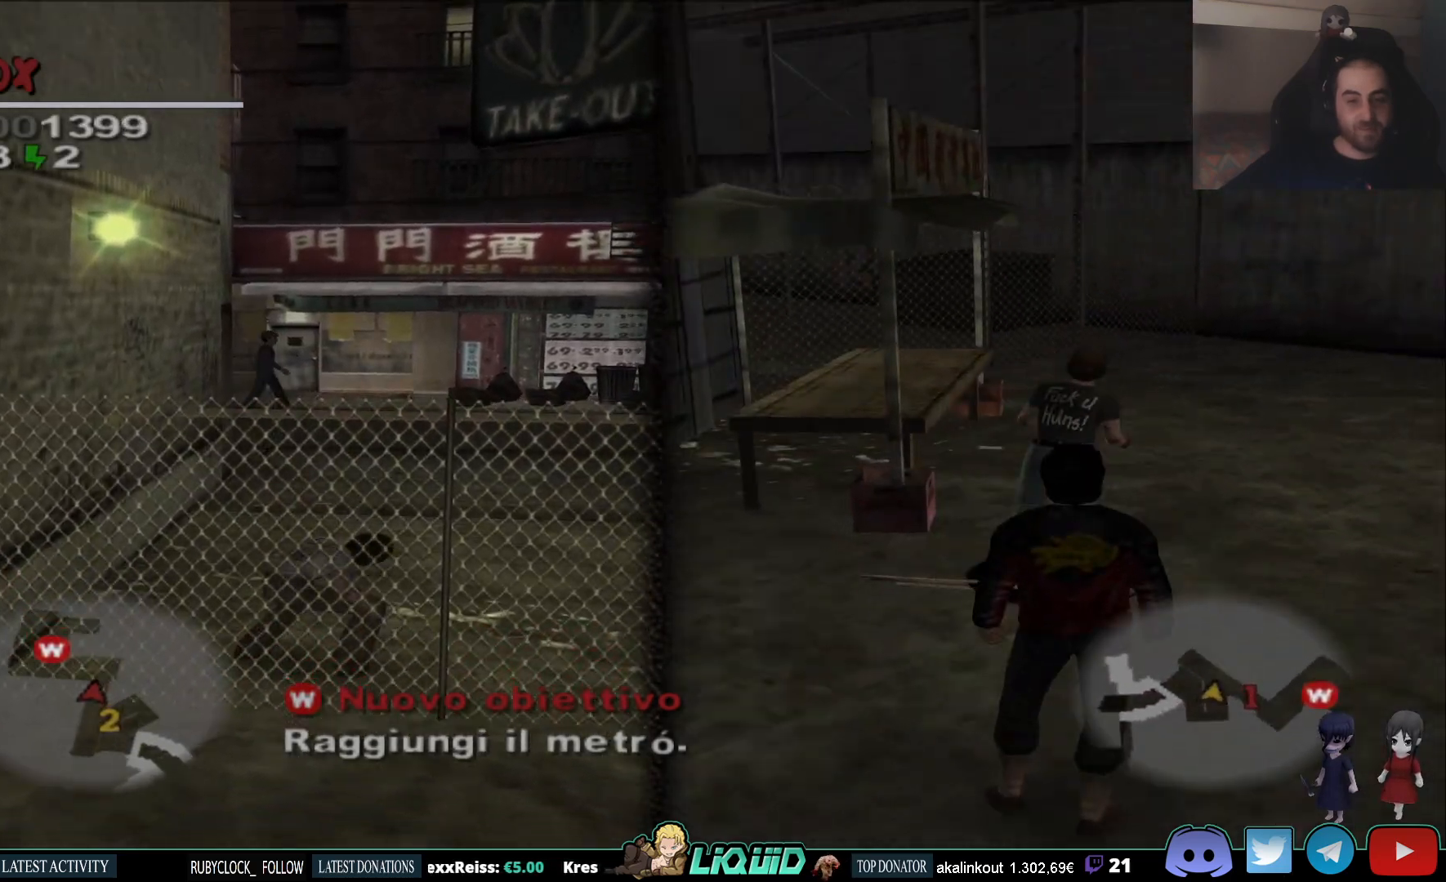
{"buttons": ["L2"], "left_stick": "up-right", "right_stick": "center", "events": []}
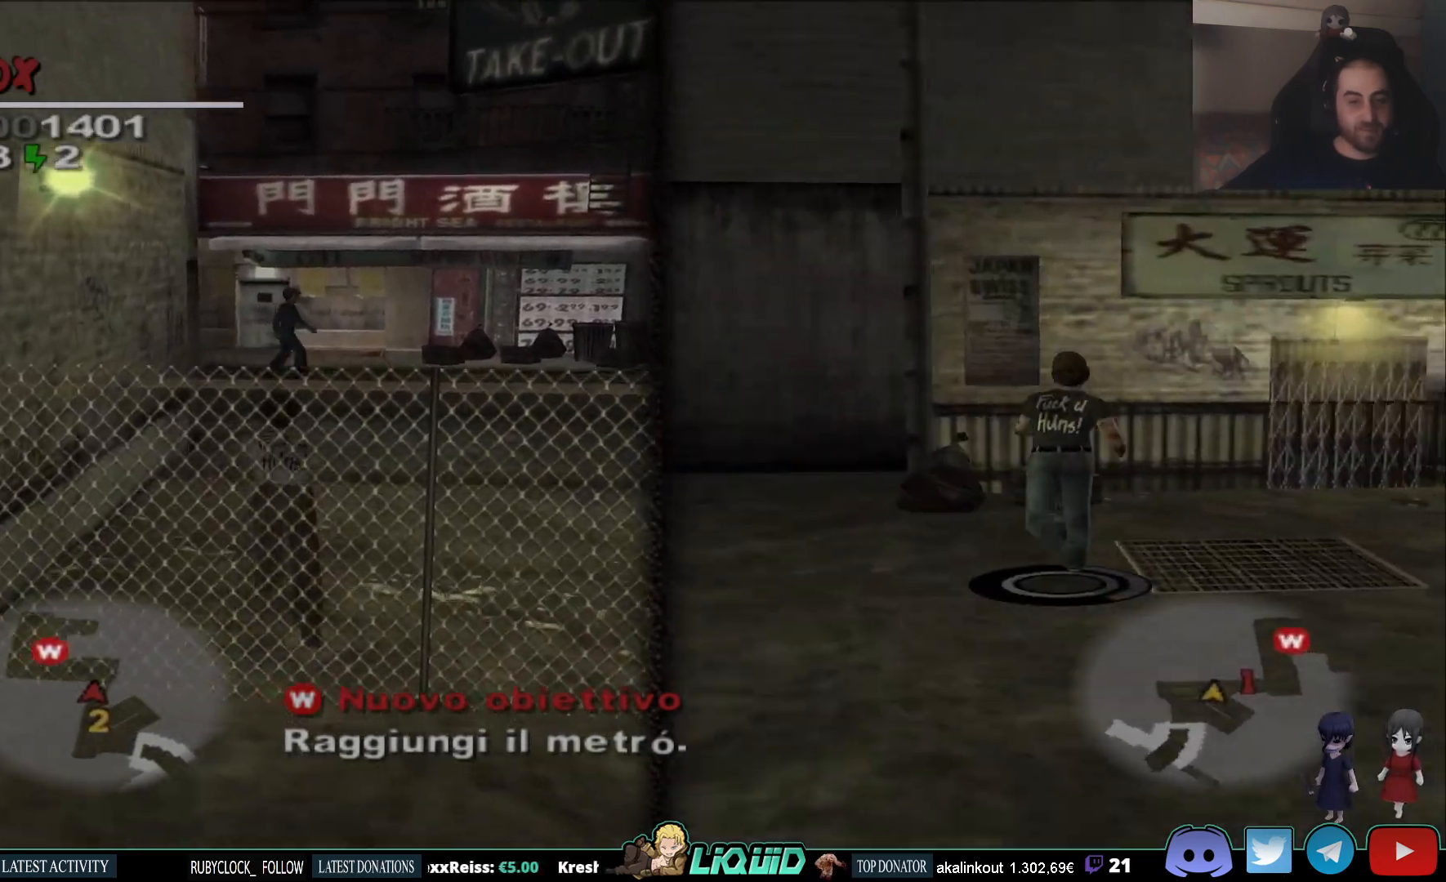
{"buttons": ["L2"], "left_stick": "up-right", "right_stick": "left", "events": [[300, "right_stick", "left"]]}
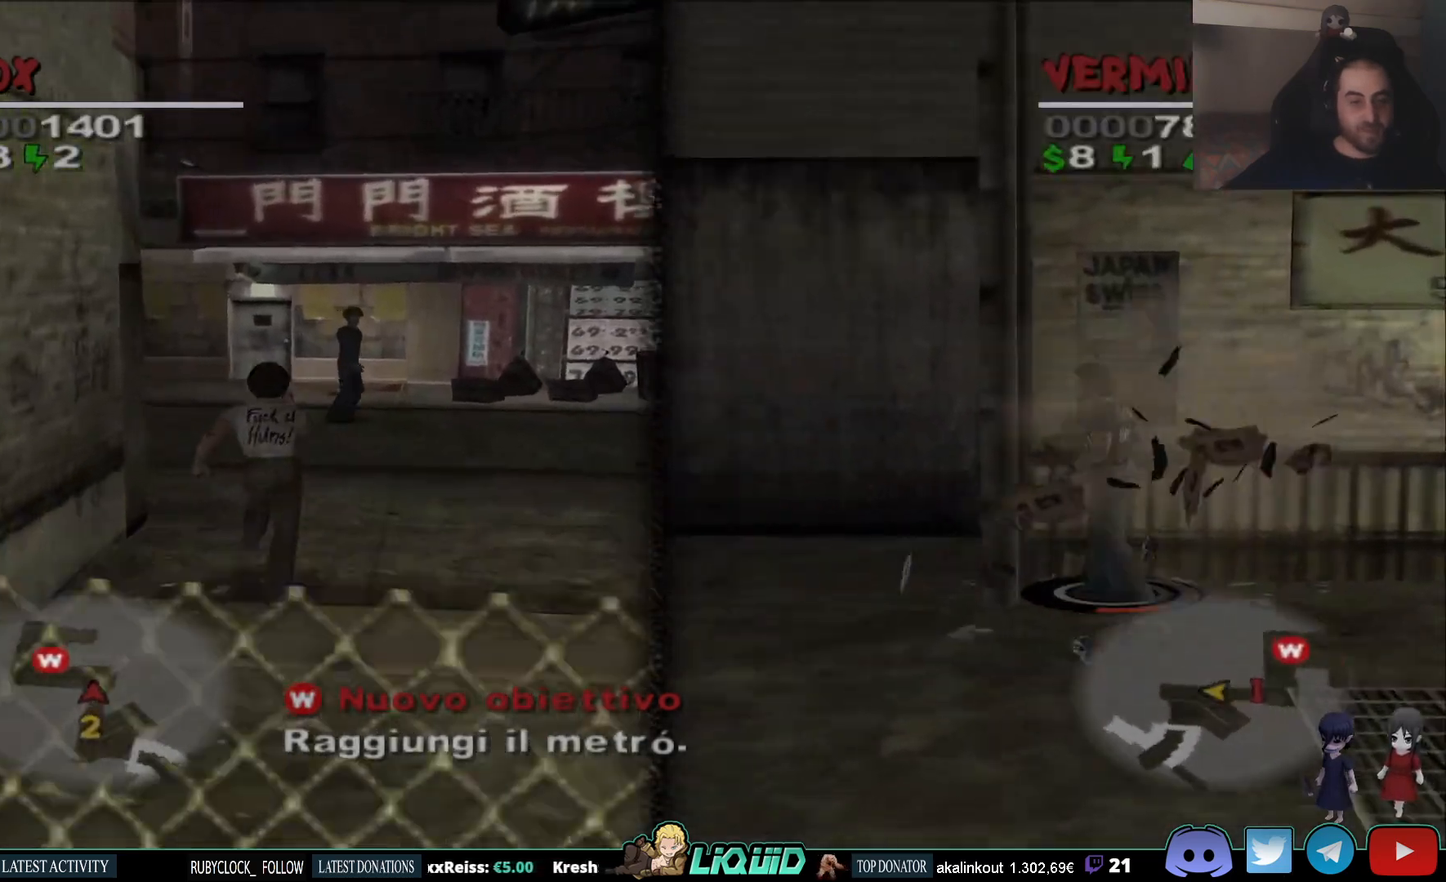
{"buttons": ["L2"], "left_stick": "up", "right_stick": "center", "events": [[300, "left_stick", "up"], [500, "right_stick", "center"]]}
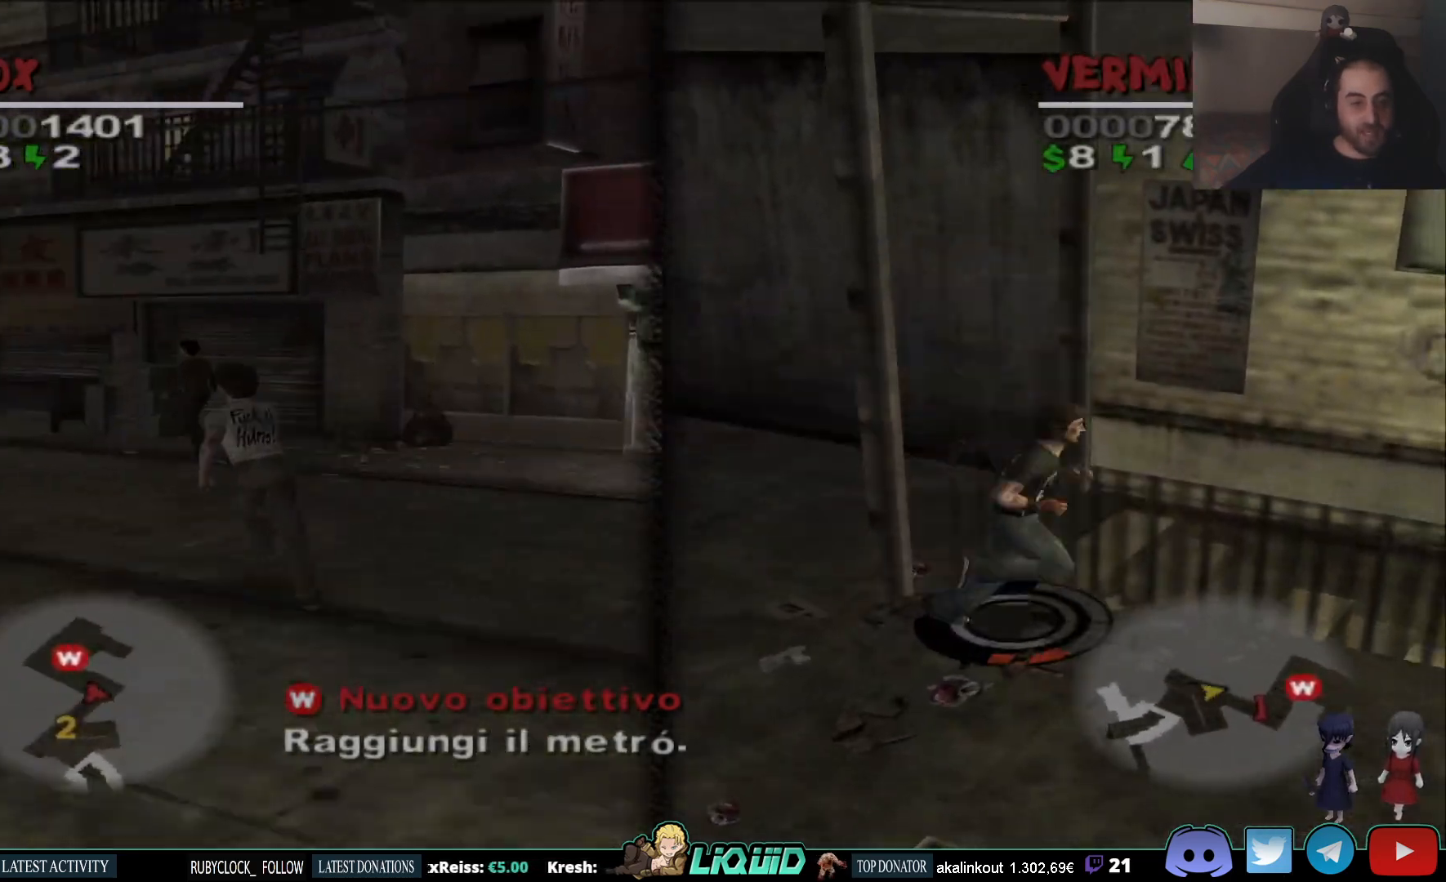
{"buttons": ["L2"], "left_stick": "up", "right_stick": "center", "events": []}
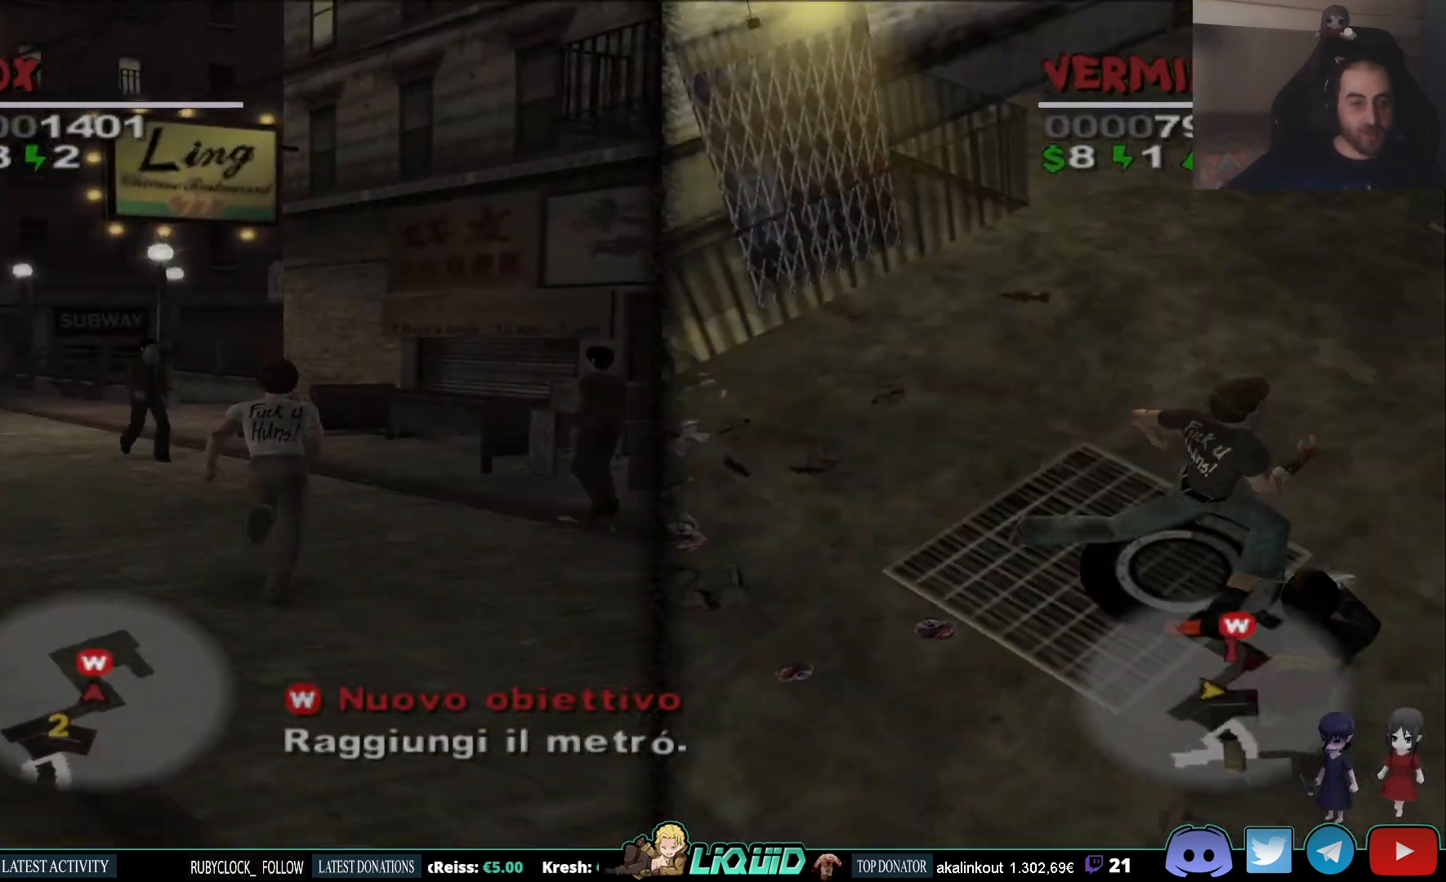
{"buttons": ["L2"], "left_stick": "up-left", "right_stick": "center", "events": [[250, "left_stick", "up-left"]]}
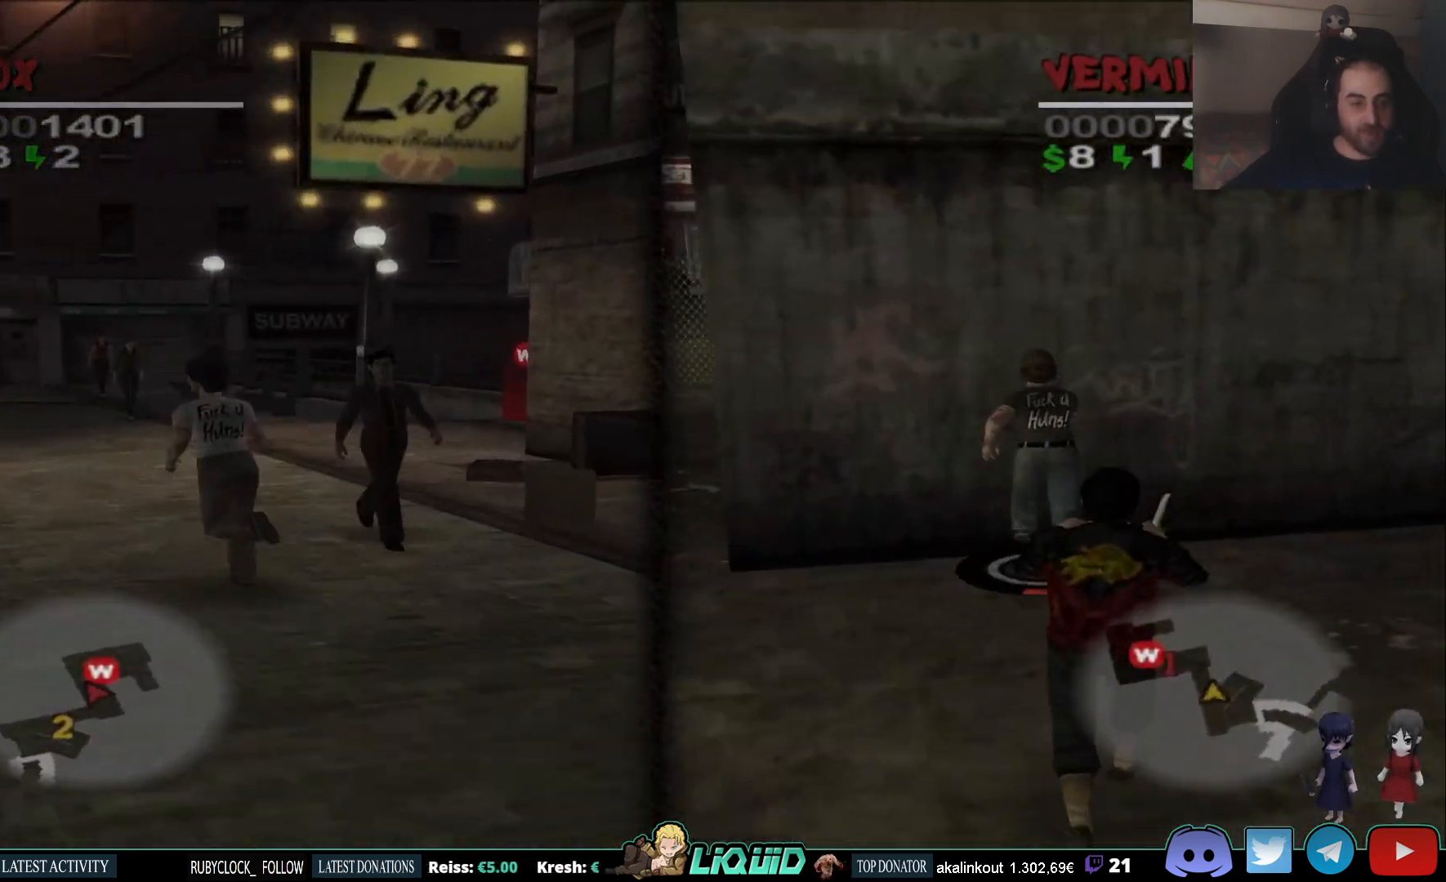
{"buttons": ["L2"], "left_stick": "up", "right_stick": "center", "events": [[67, "right_stick", "right"], [200, "right_stick", "center"], [267, "left_stick", "up"]]}
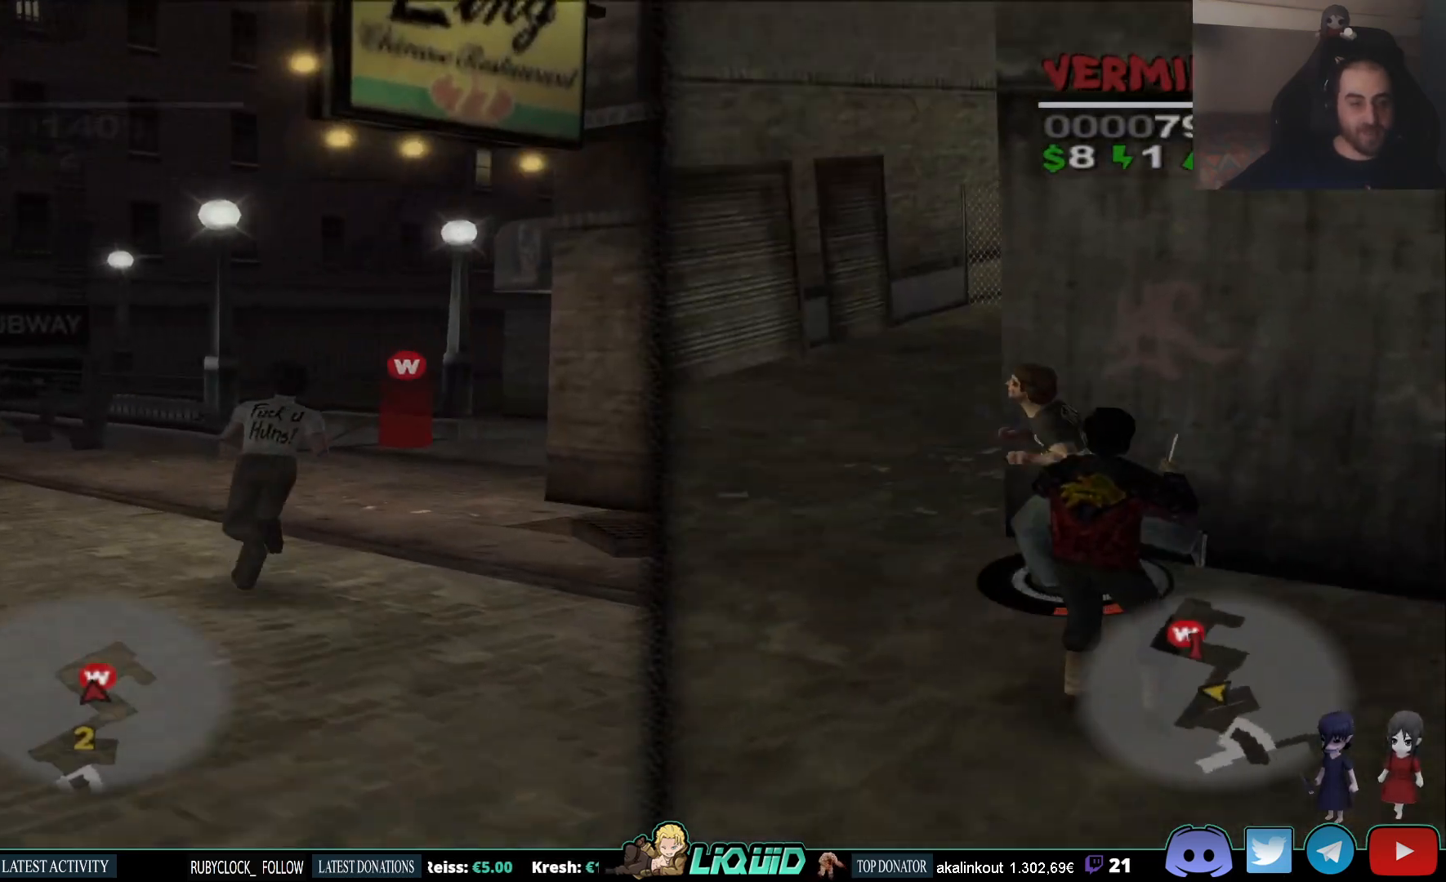
{"buttons": ["L2"], "left_stick": "up", "right_stick": "center", "events": []}
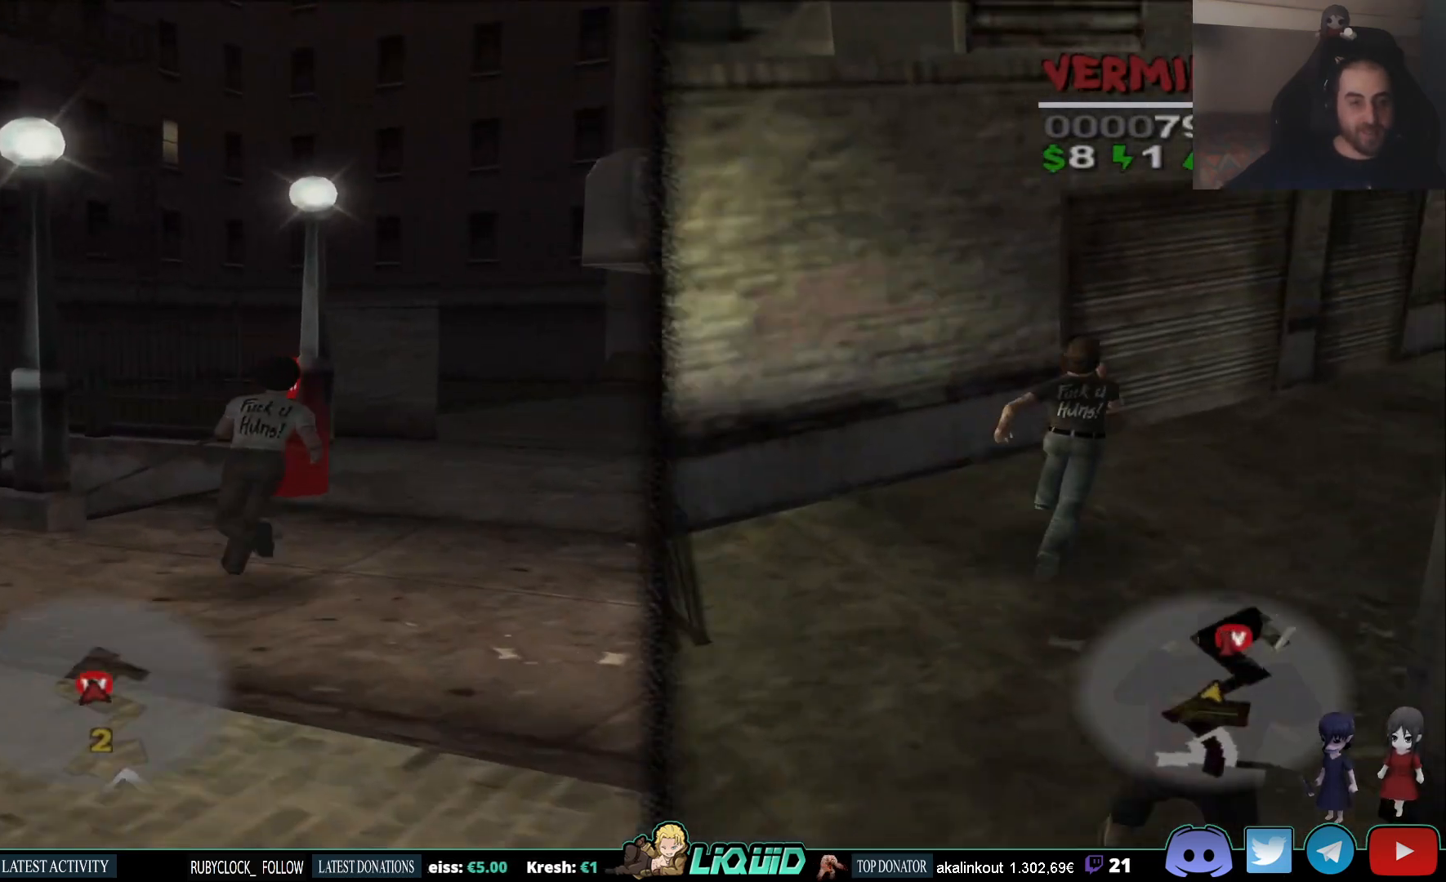
{"buttons": [], "left_stick": "center", "right_stick": "center", "events": [[17, "L2", "up"], [250, "left_stick", "center"]]}